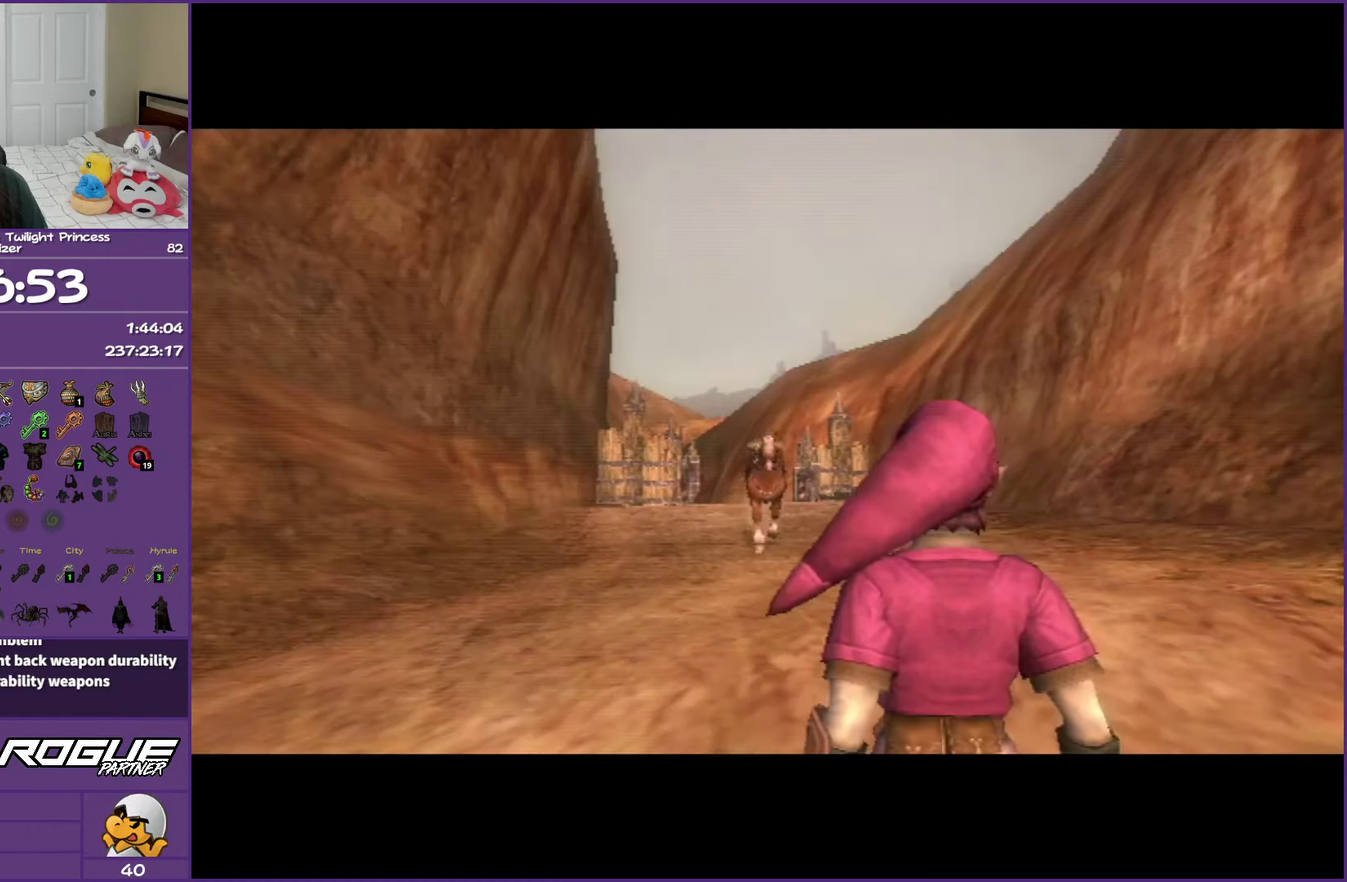
Gameplay with a controller (Nintendo layout); each line is a JSON object with the inputs held at the frame after it. "events" lists button and stick changes between this image and that frame as [ms after this image, input, new state], when the widget could be followed in between. Not read: L3 R3.
{"buttons": [], "left_stick": "up-right", "right_stick": "center", "events": [[183, "left_stick", "up-right"]]}
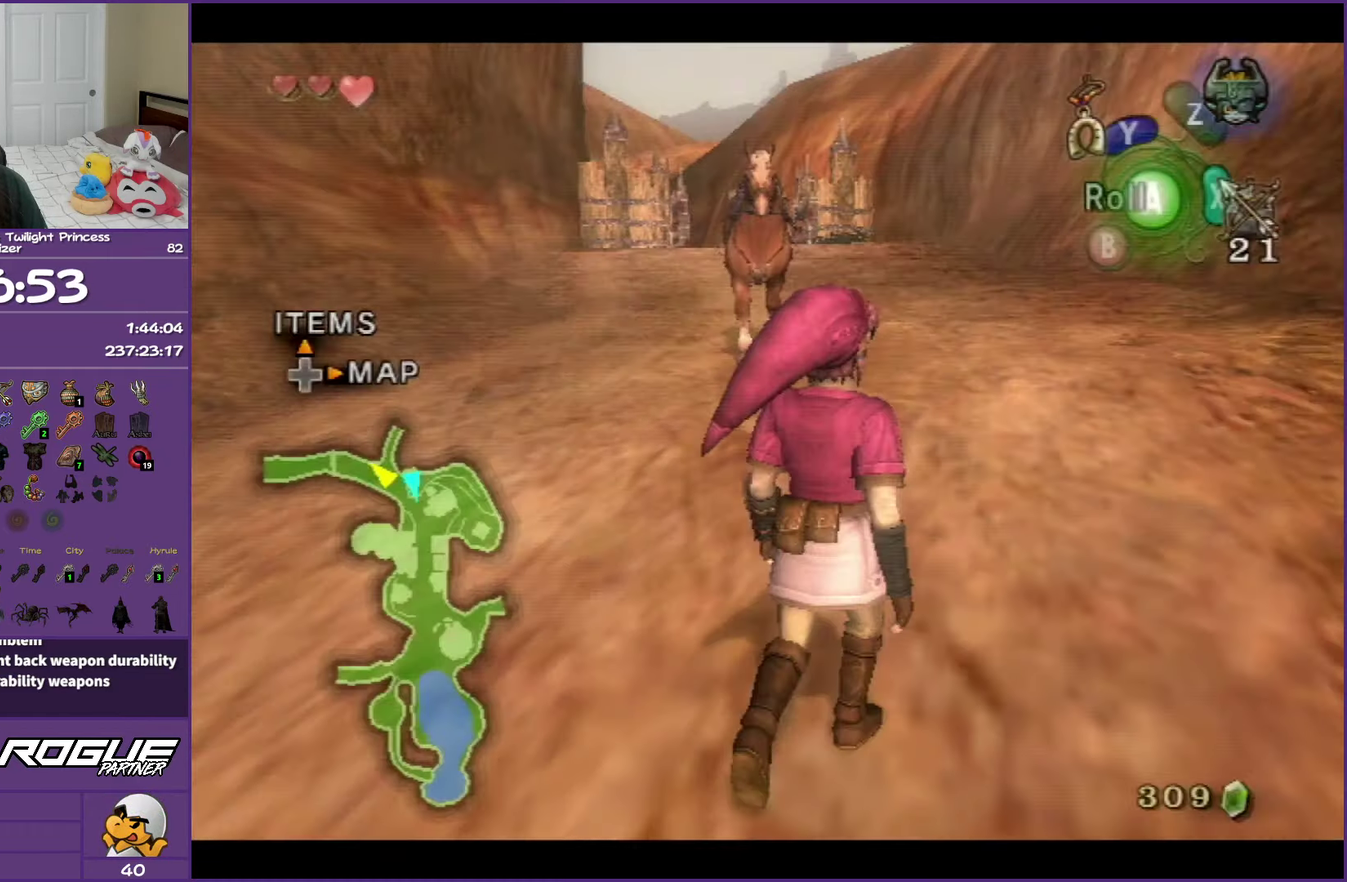
{"buttons": [], "left_stick": "up-left", "right_stick": "center", "events": [[200, "left_stick", "up"], [500, "left_stick", "up-left"]]}
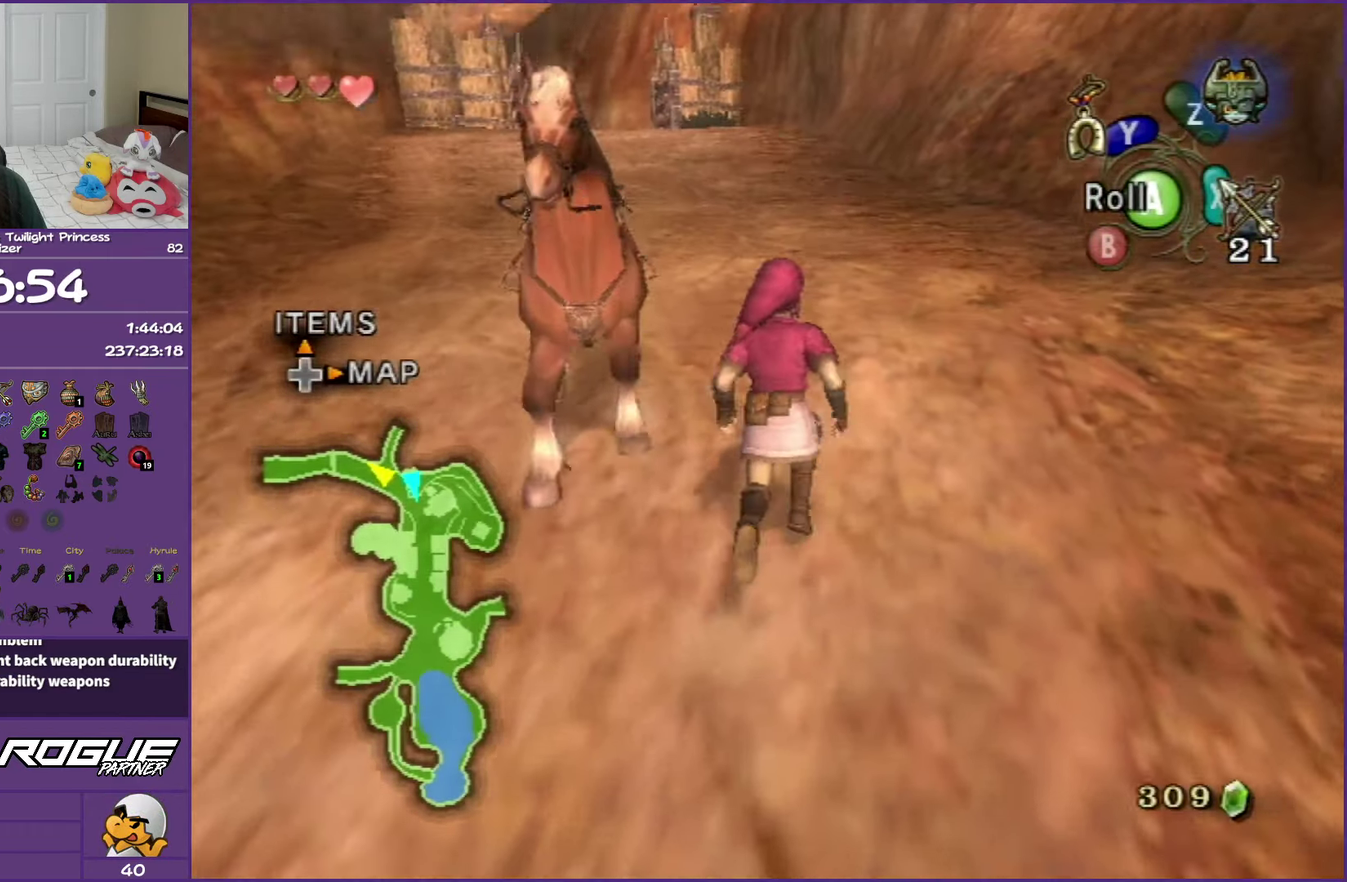
{"buttons": ["A"], "left_stick": "center", "right_stick": "center", "events": [[83, "left_stick", "left"], [233, "left_stick", "center"], [383, "A", "down"]]}
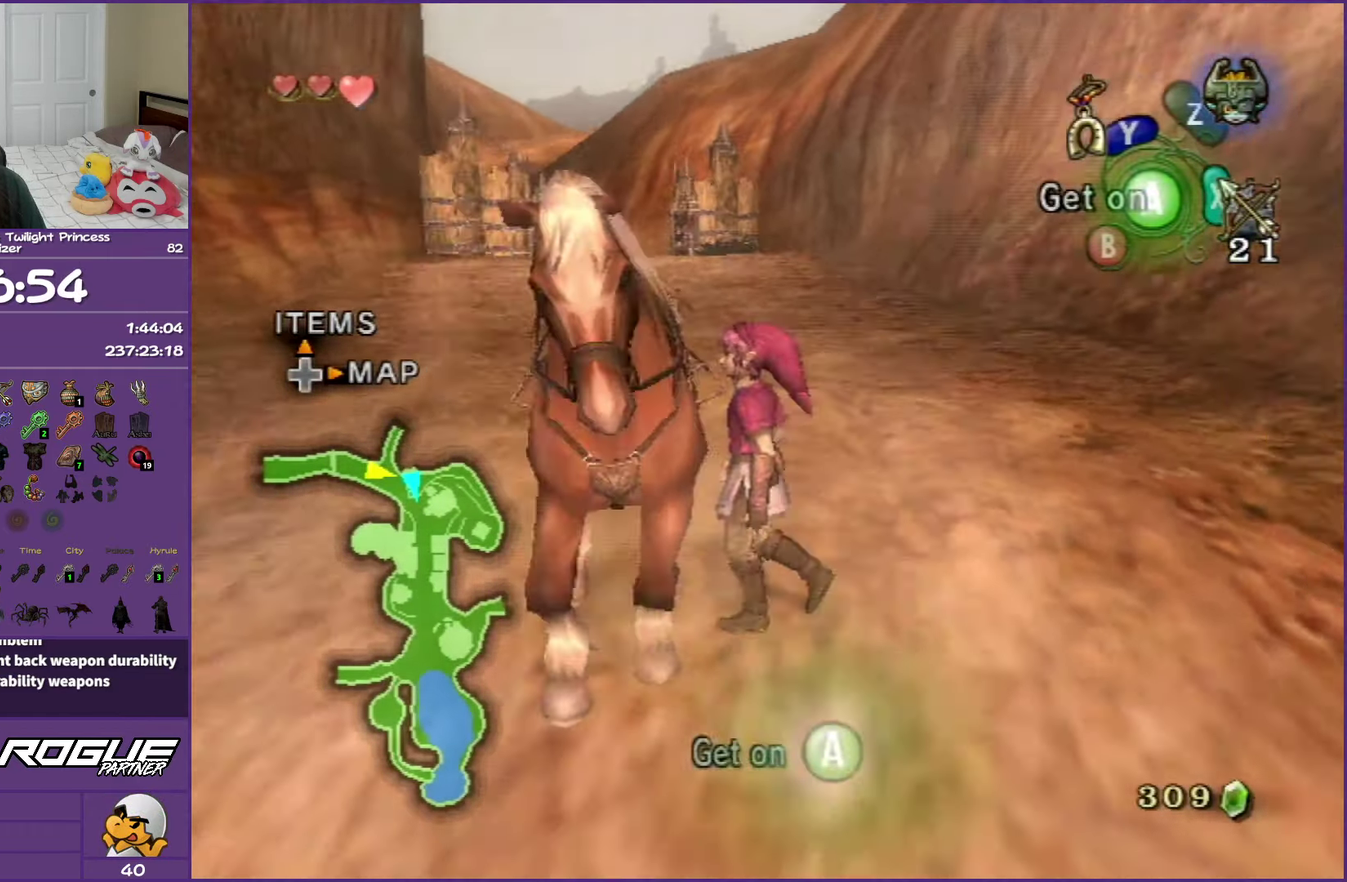
{"buttons": [], "left_stick": "center", "right_stick": "center", "events": [[17, "A", "up"], [100, "A", "down"], [233, "A", "up"]]}
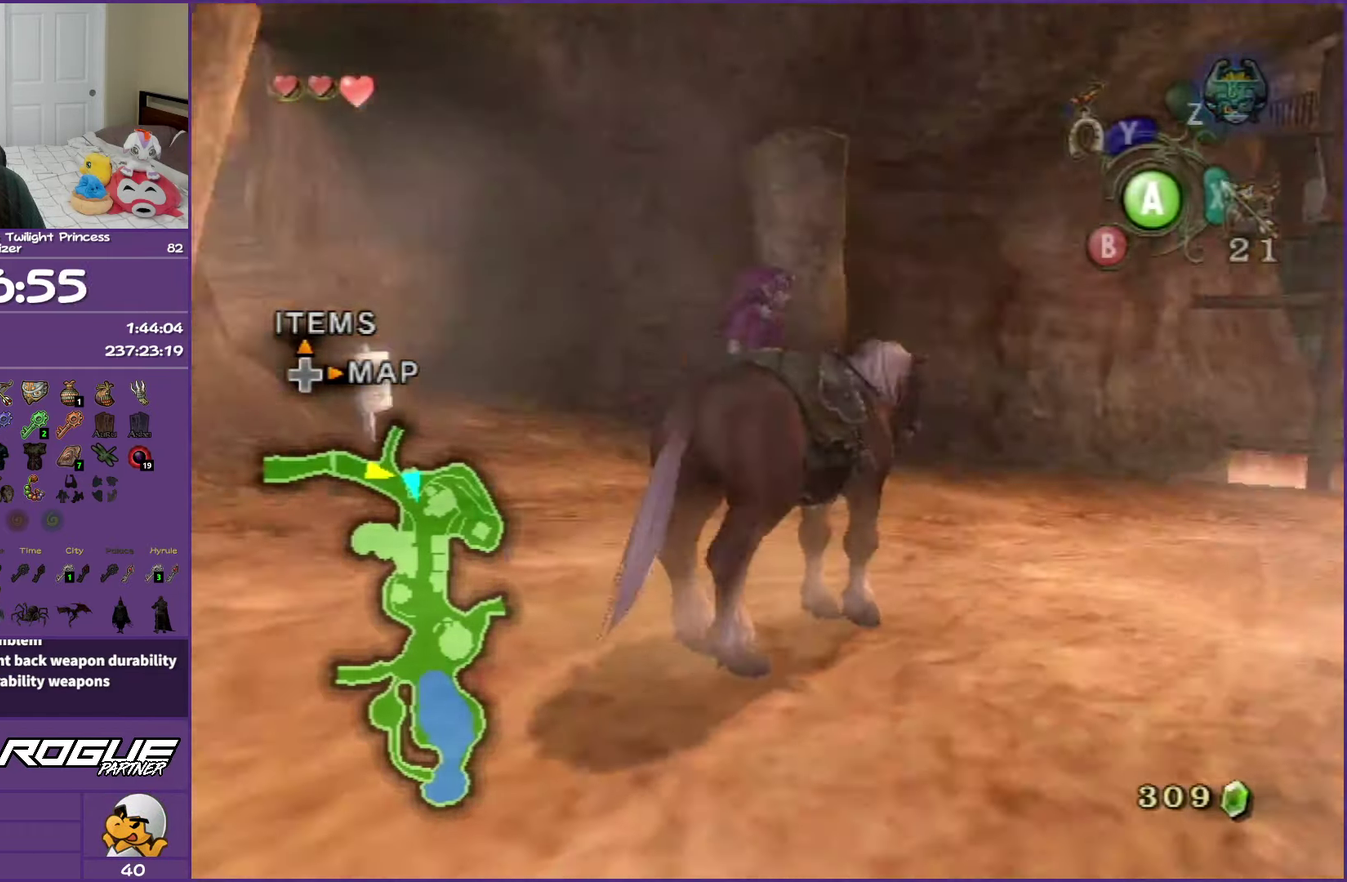
{"buttons": [], "left_stick": "center", "right_stick": "center", "events": []}
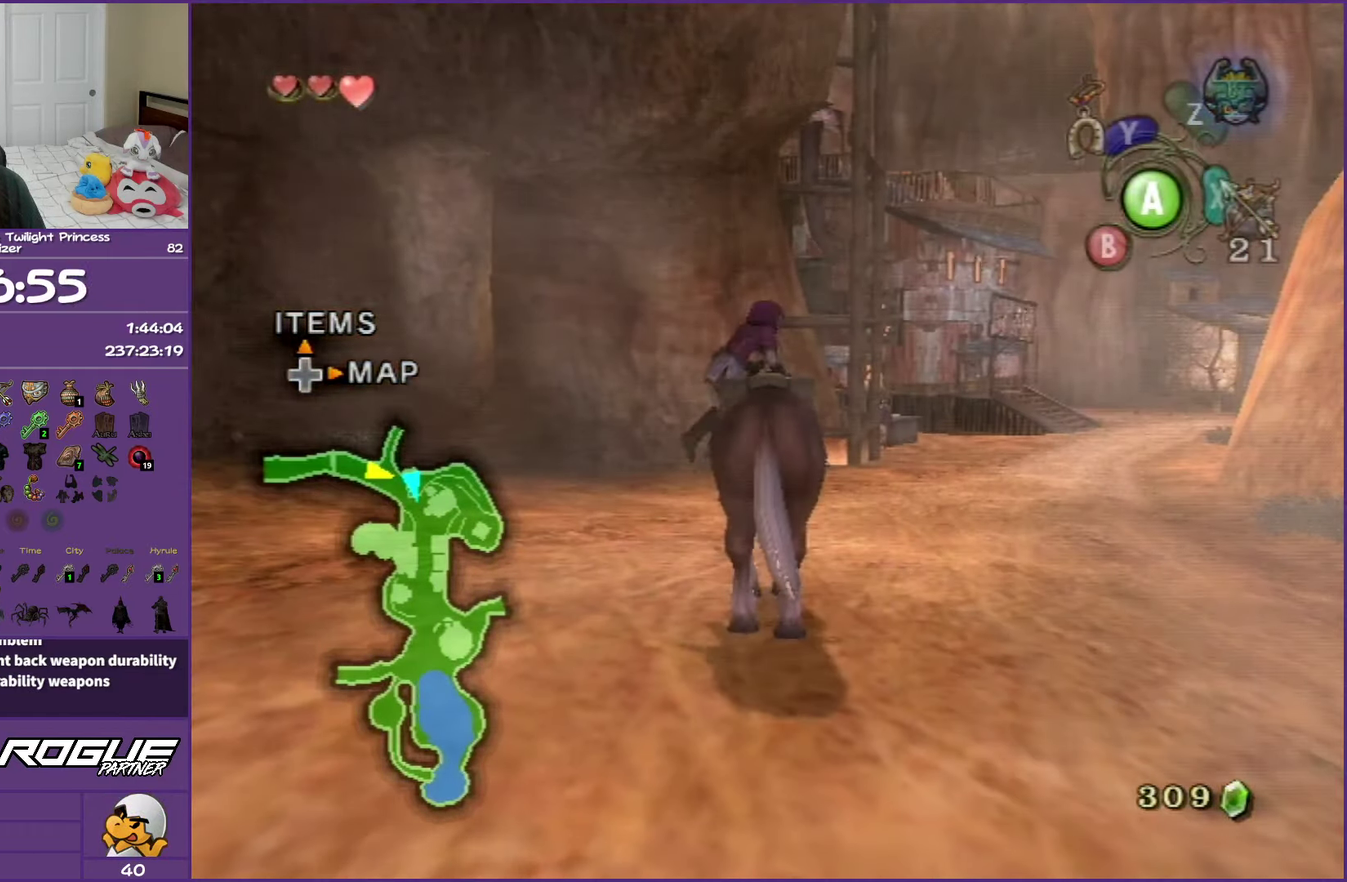
{"buttons": [], "left_stick": "down", "right_stick": "center", "events": [[350, "left_stick", "down"]]}
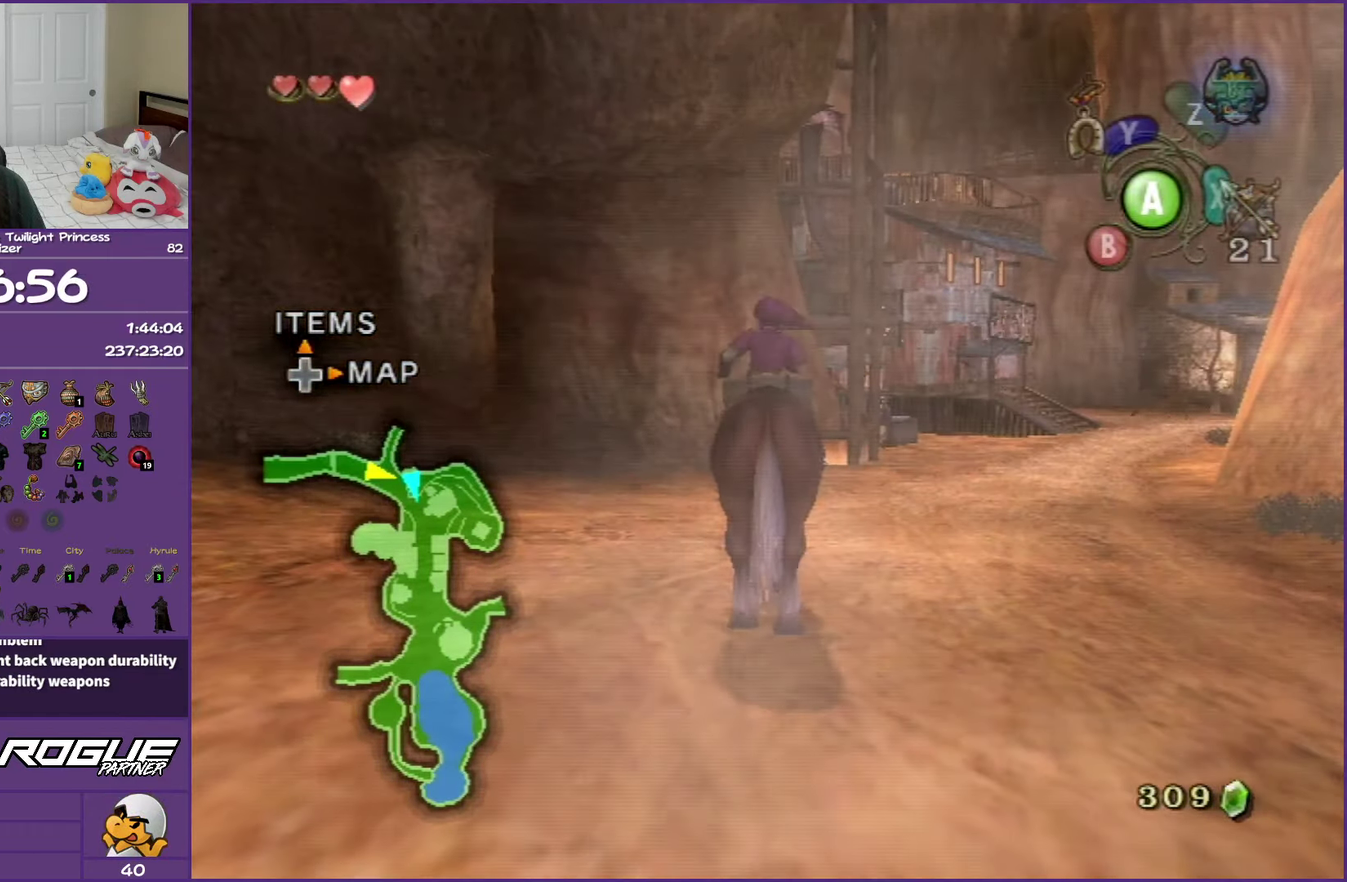
{"buttons": [], "left_stick": "center", "right_stick": "center", "events": [[67, "left_stick", "center"], [267, "left_stick", "down"], [433, "left_stick", "center"]]}
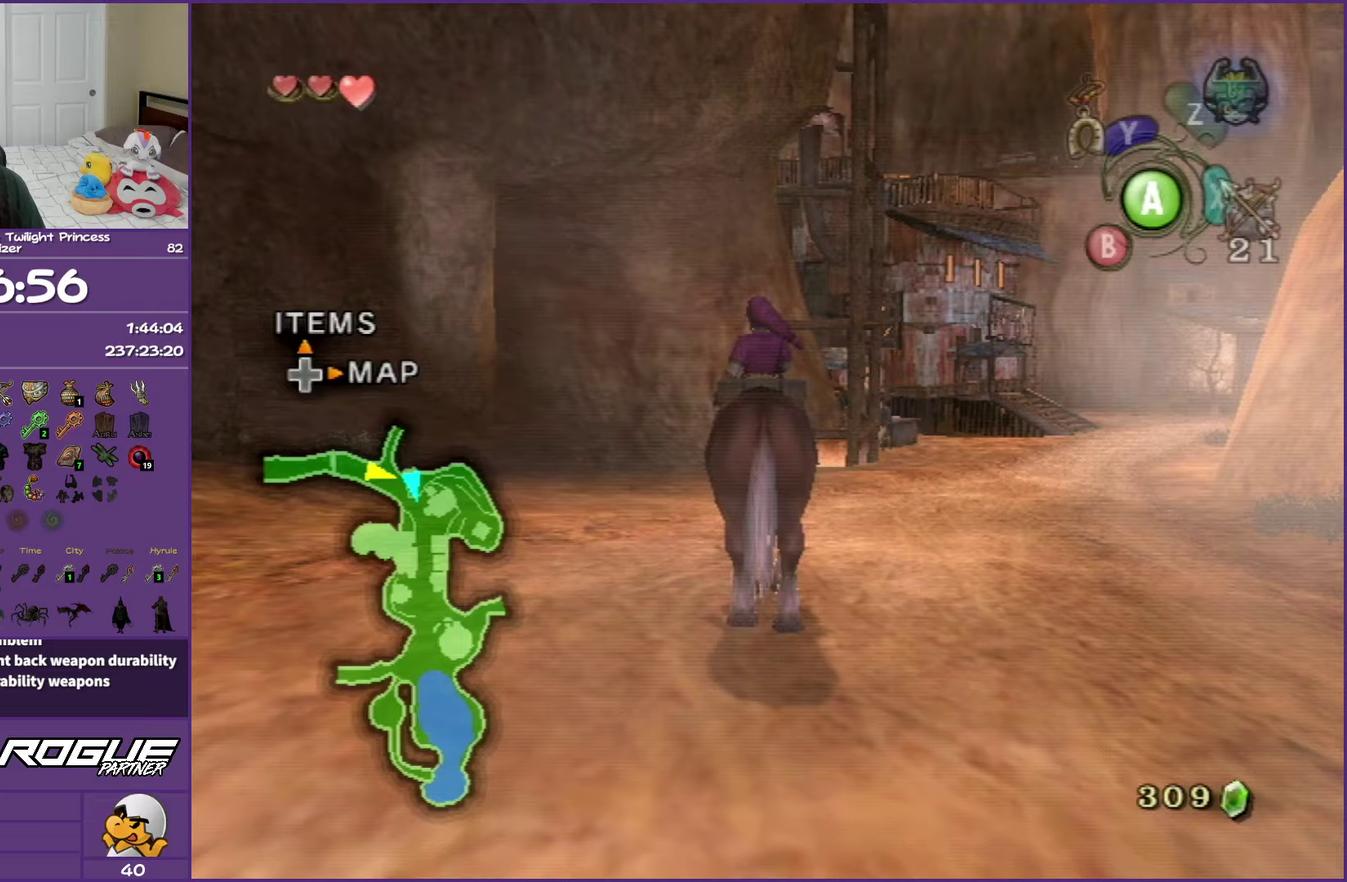
{"buttons": [], "left_stick": "down", "right_stick": "center", "events": [[17, "left_stick", "down"]]}
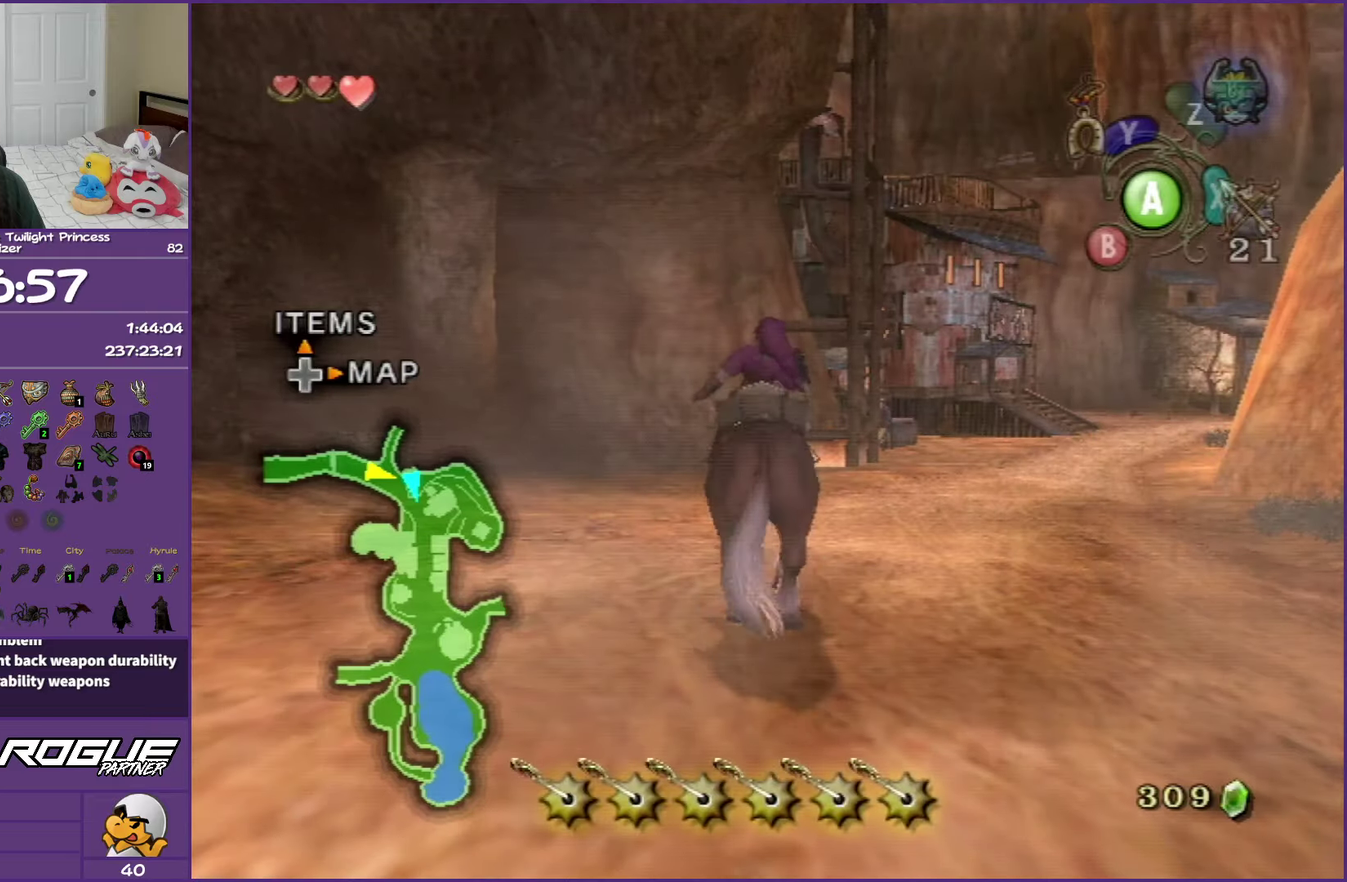
{"buttons": [], "left_stick": "down-left", "right_stick": "center", "events": [[183, "left_stick", "down-left"]]}
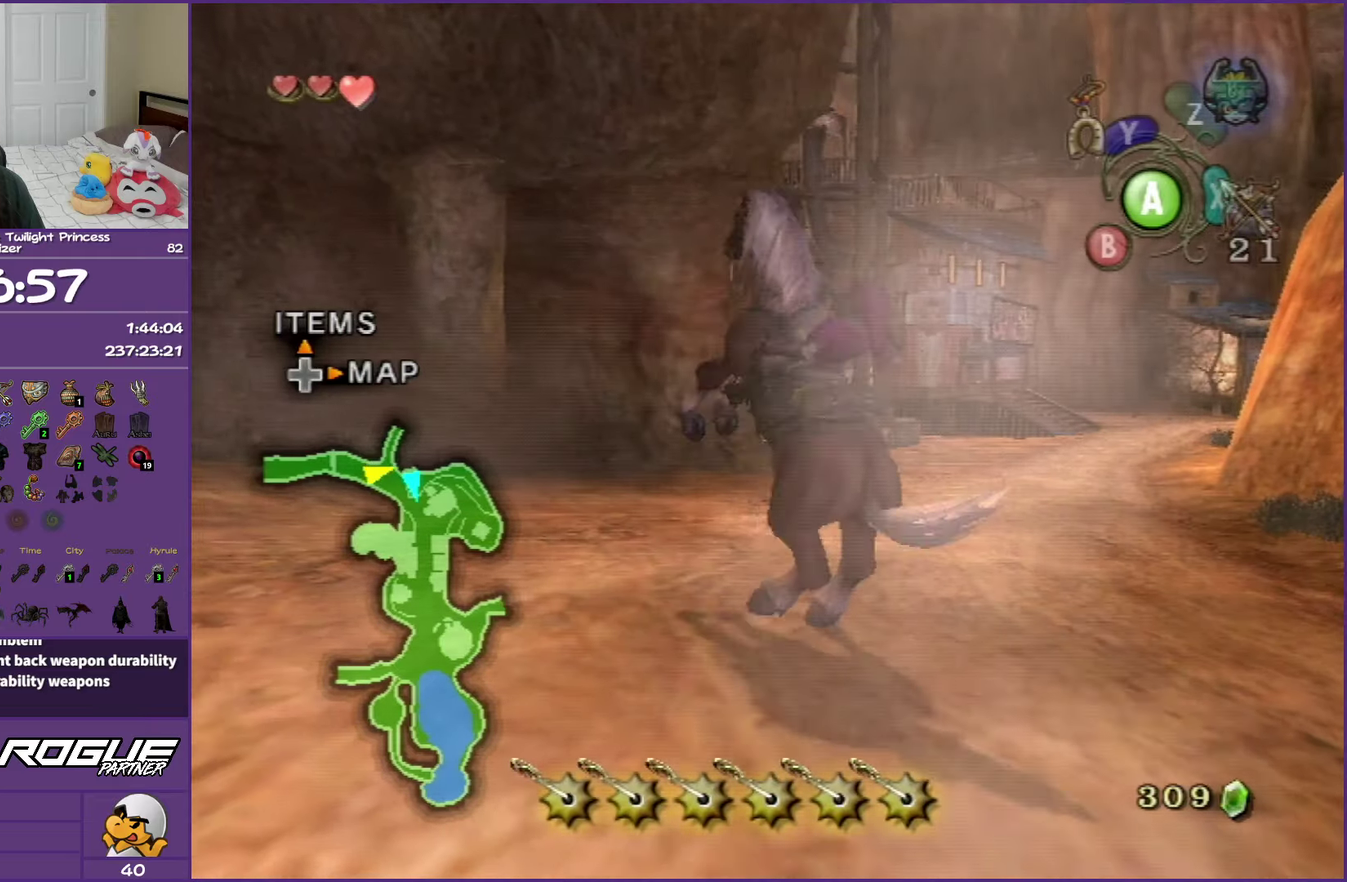
{"buttons": [], "left_stick": "down-left", "right_stick": "center", "events": []}
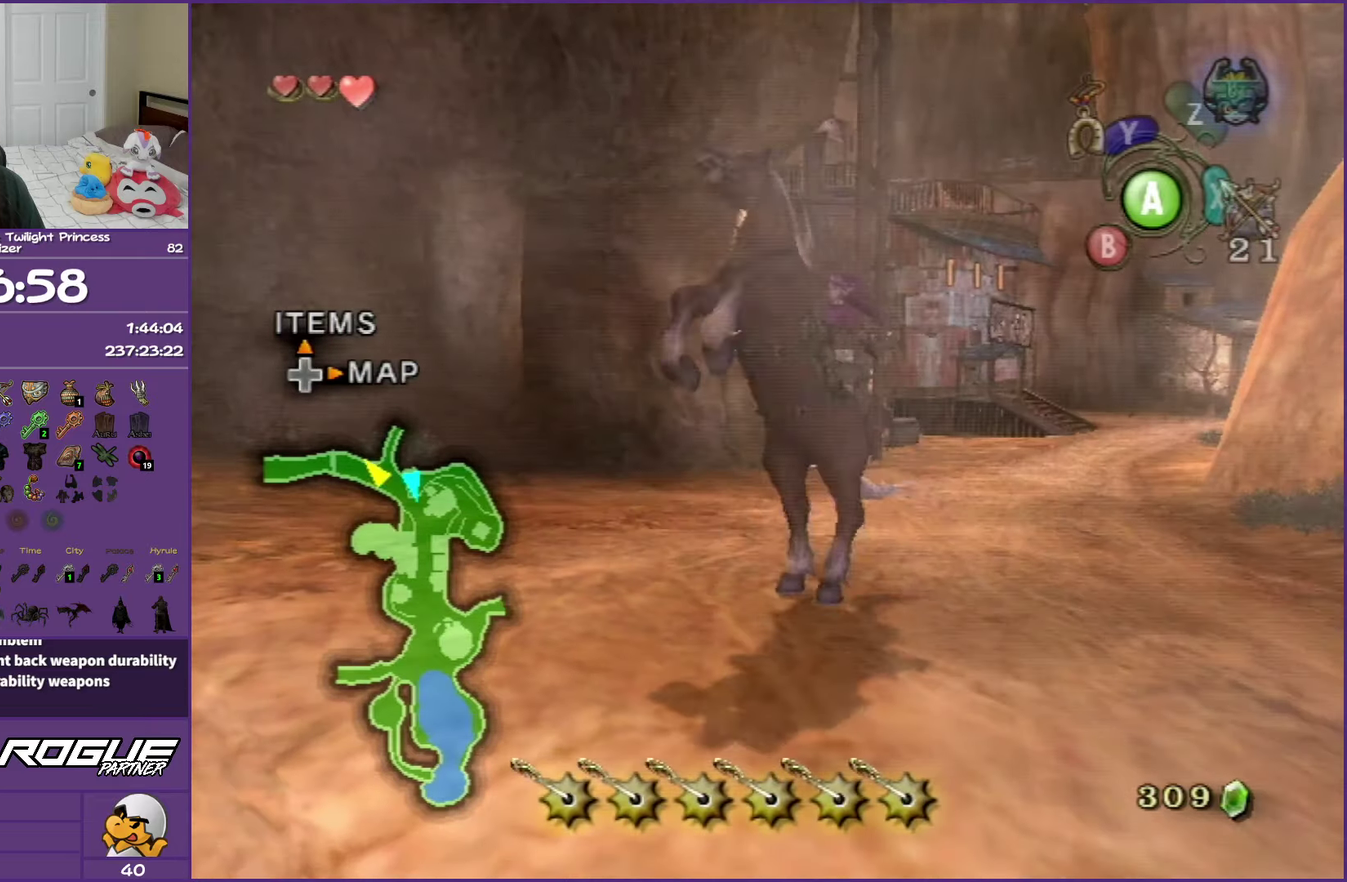
{"buttons": [], "left_stick": "left", "right_stick": "center", "events": [[167, "A", "down"], [283, "A", "up"], [400, "A", "down"], [500, "A", "up"], [500, "left_stick", "left"]]}
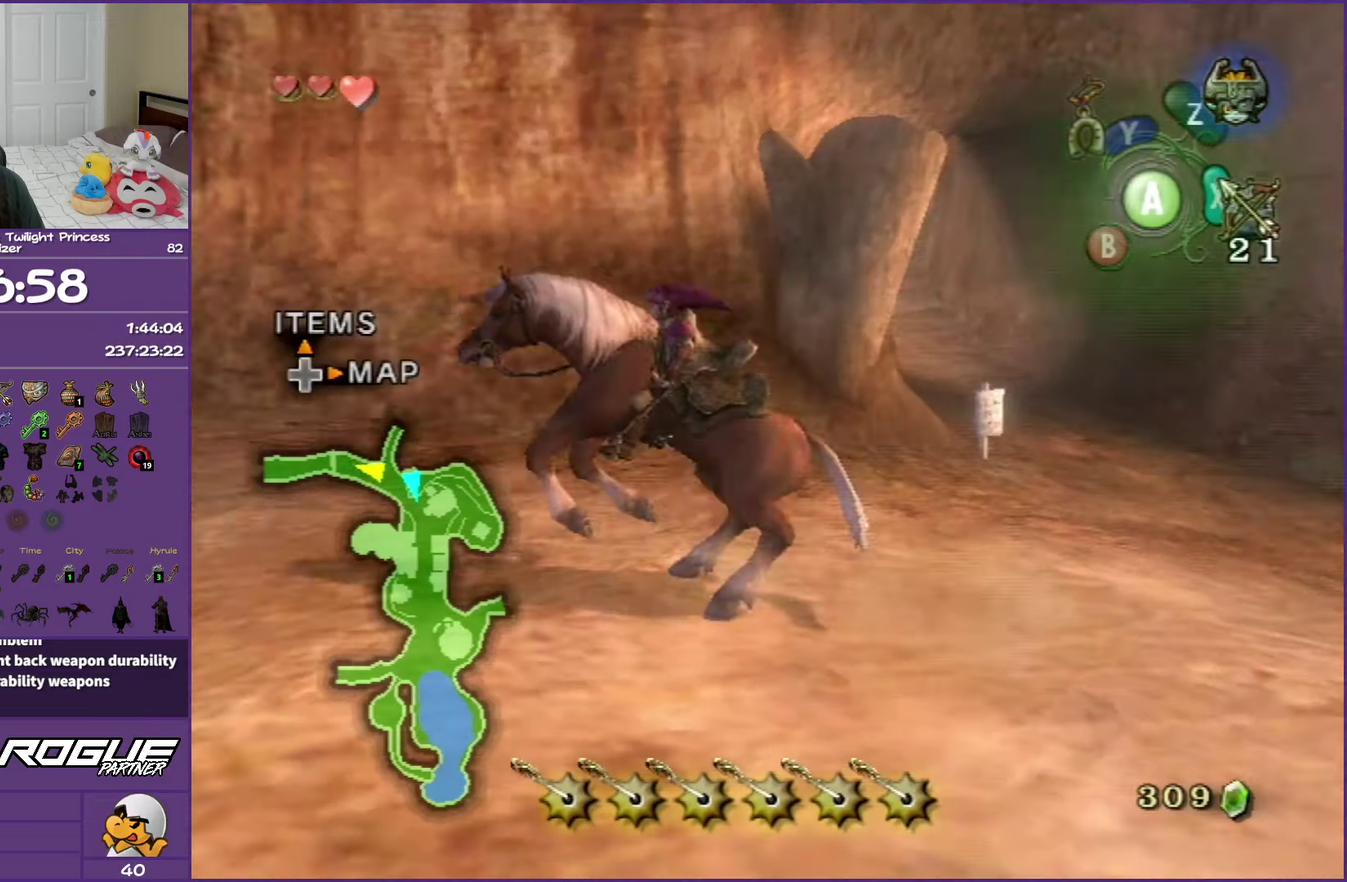
{"buttons": [], "left_stick": "up-left", "right_stick": "center", "events": [[133, "A", "down"], [133, "left_stick", "up-left"], [217, "A", "up"]]}
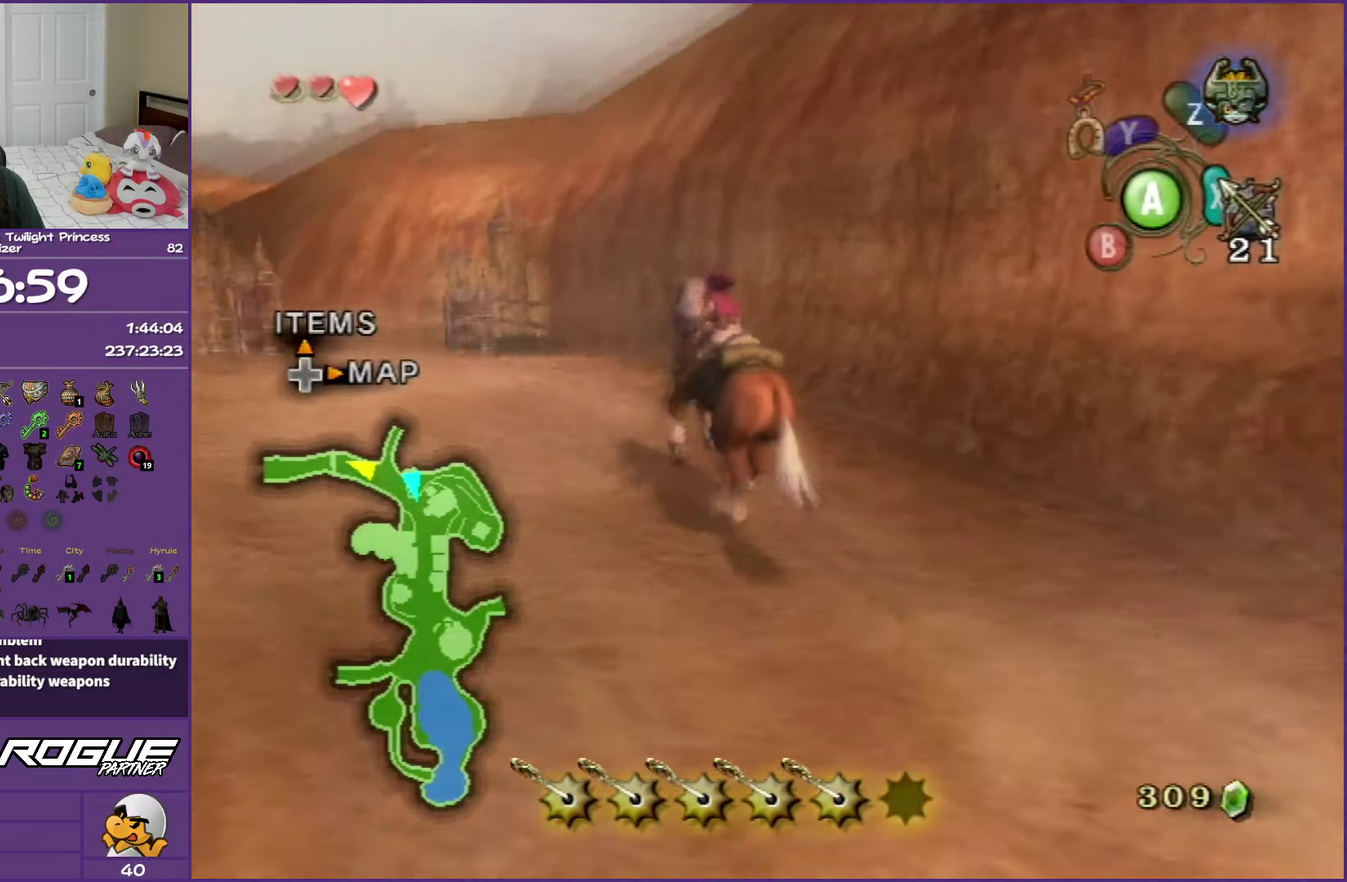
{"buttons": ["A"], "left_stick": "center", "right_stick": "center", "events": [[417, "A", "down"], [467, "left_stick", "center"]]}
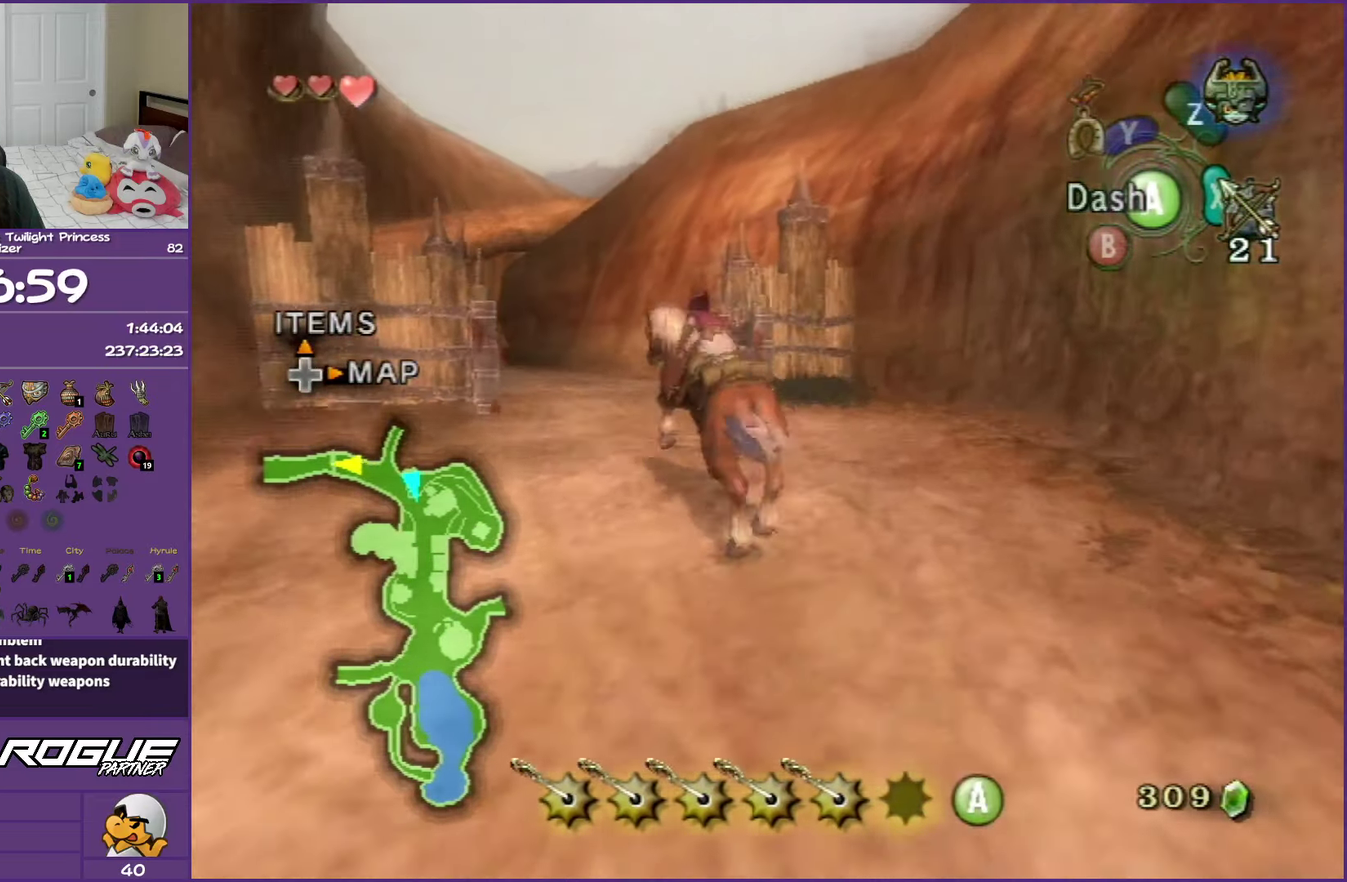
{"buttons": [], "left_stick": "center", "right_stick": "center", "events": [[67, "A", "up"], [200, "DPAD_UP", "down"], [417, "DPAD_UP", "up"]]}
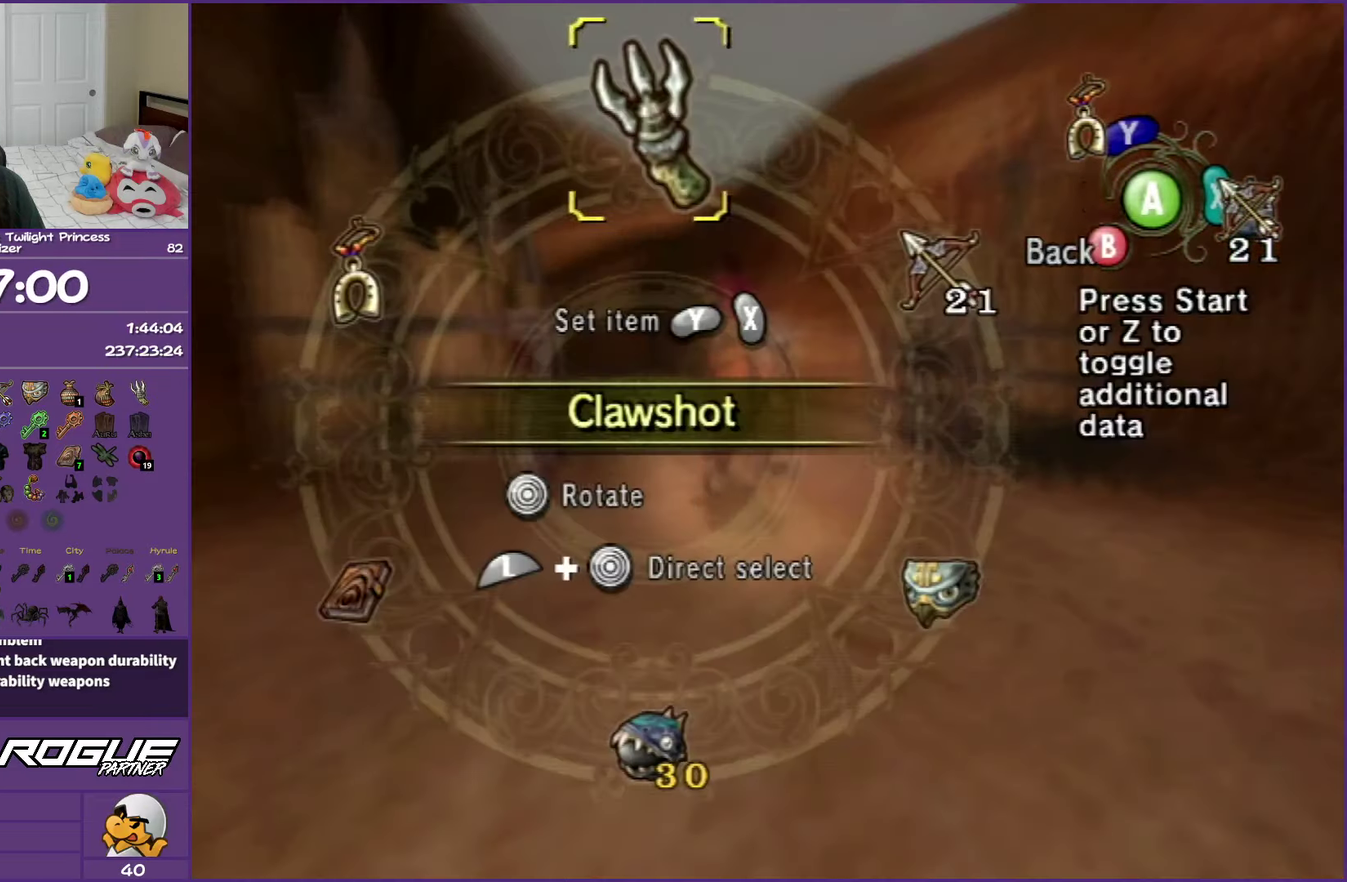
{"buttons": [], "left_stick": "center", "right_stick": "center", "events": [[317, "Y", "down"], [417, "Y", "up"]]}
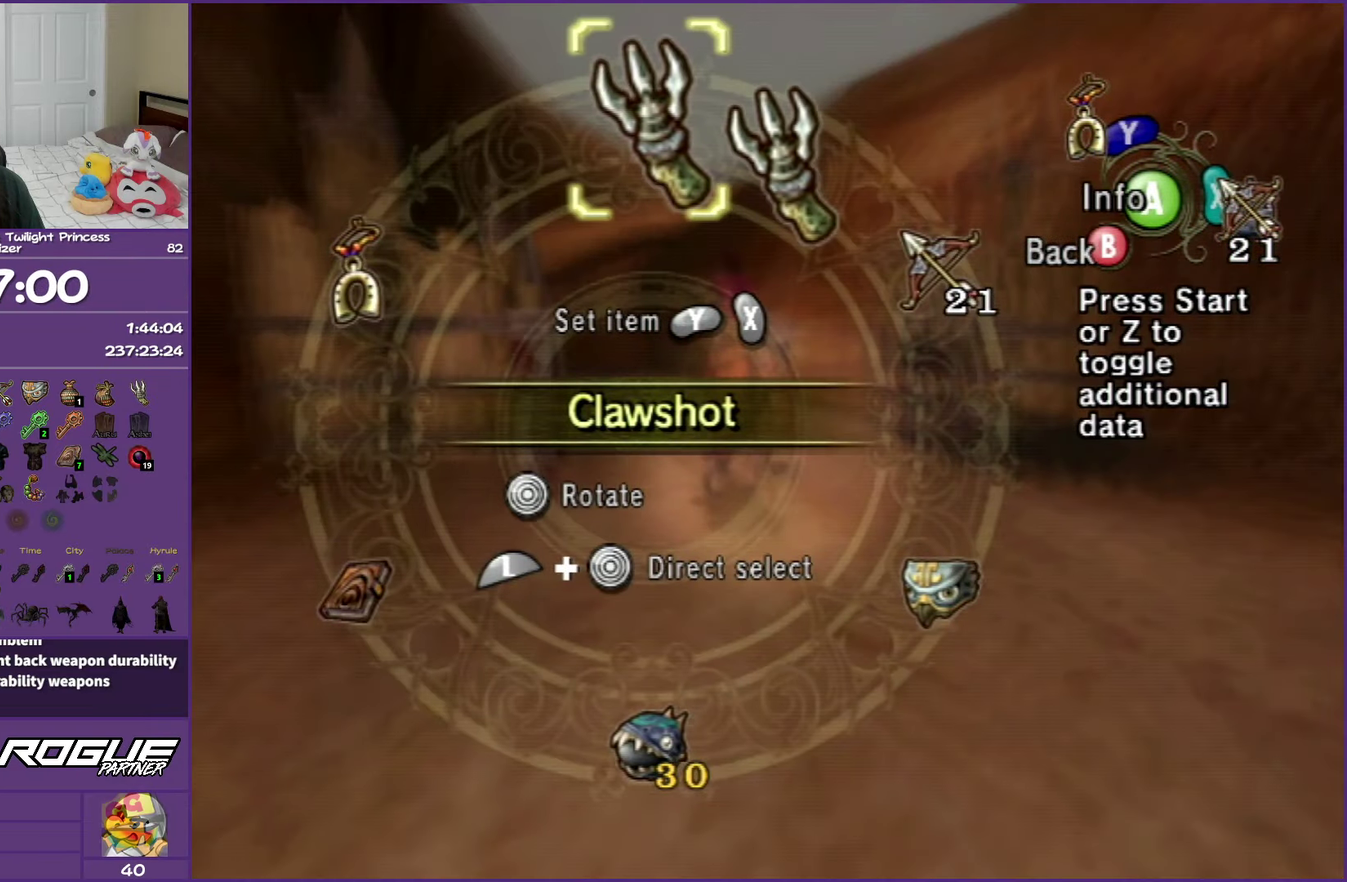
{"buttons": ["A"], "left_stick": "center", "right_stick": "center", "events": [[67, "B", "down"], [183, "B", "up"], [417, "A", "down"]]}
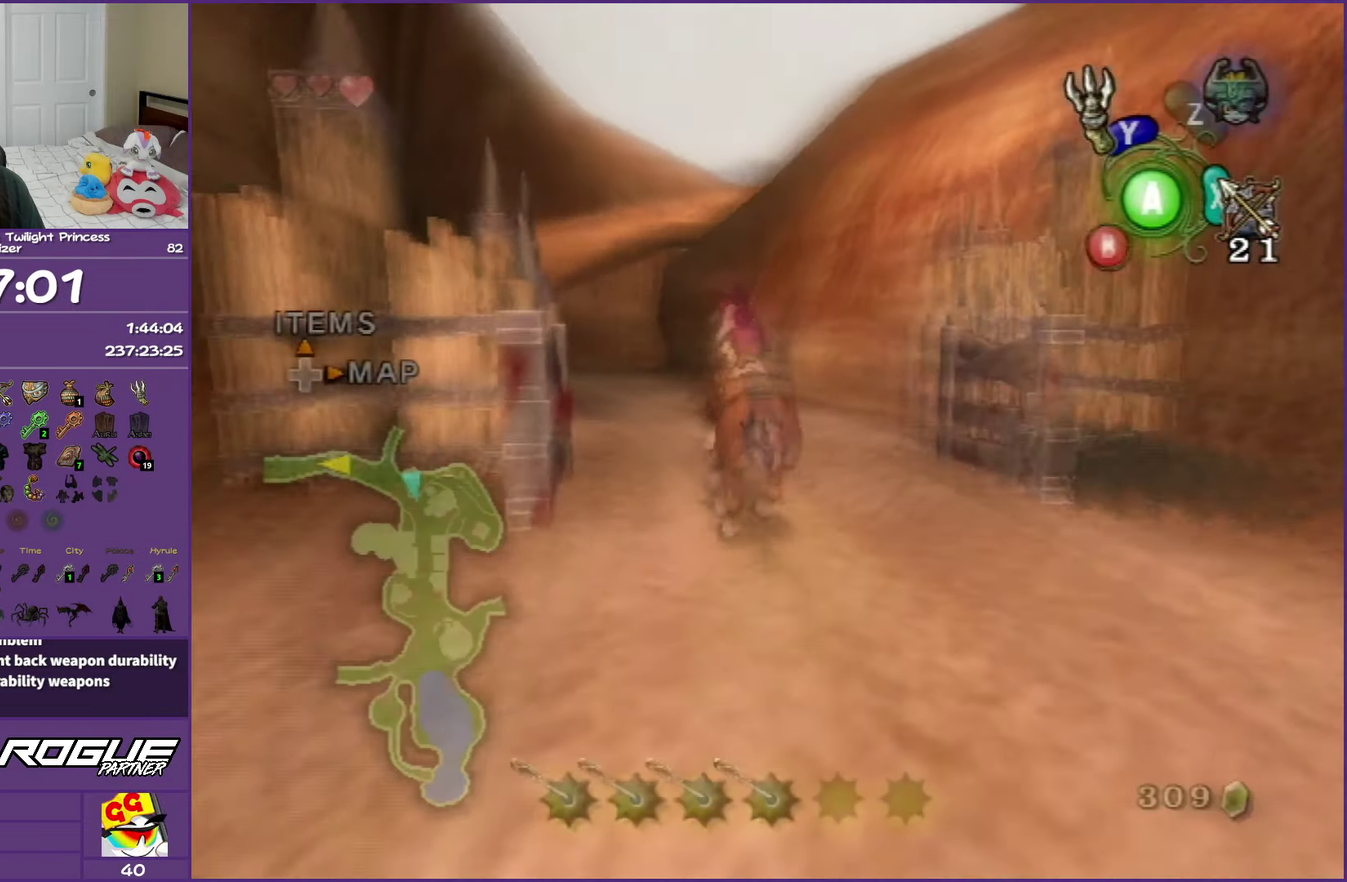
{"buttons": [], "left_stick": "center", "right_stick": "center", "events": [[17, "A", "up"], [117, "A", "down"], [167, "left_stick", "left"], [233, "left_stick", "center"], [250, "A", "up"], [317, "A", "down"], [483, "A", "up"]]}
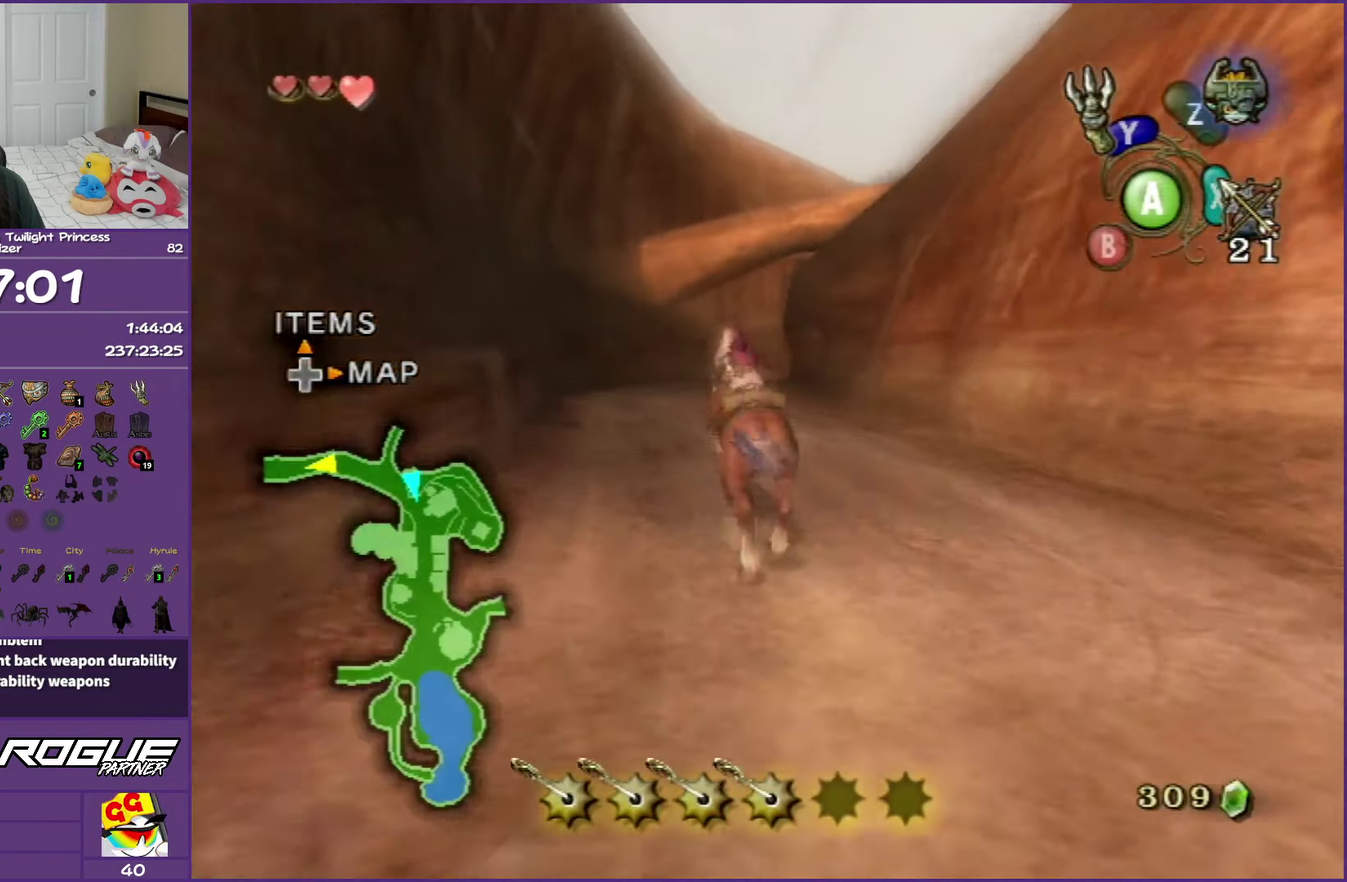
{"buttons": ["A"], "left_stick": "center", "right_stick": "center", "events": [[33, "A", "down"], [200, "A", "up"], [267, "A", "down"]]}
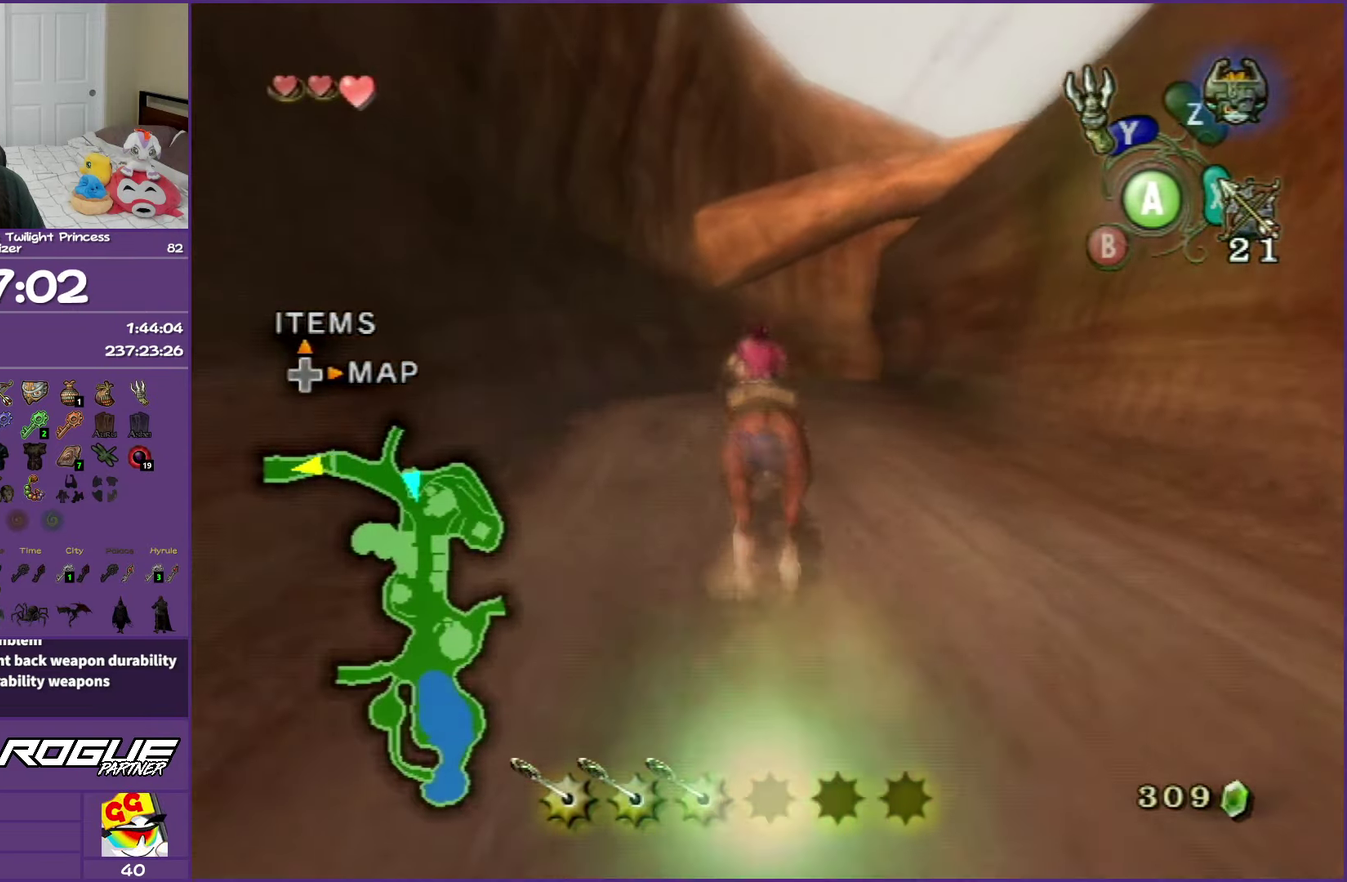
{"buttons": [], "left_stick": "center", "right_stick": "center", "events": [[33, "A", "up"], [33, "left_stick", "up-right"], [167, "left_stick", "center"]]}